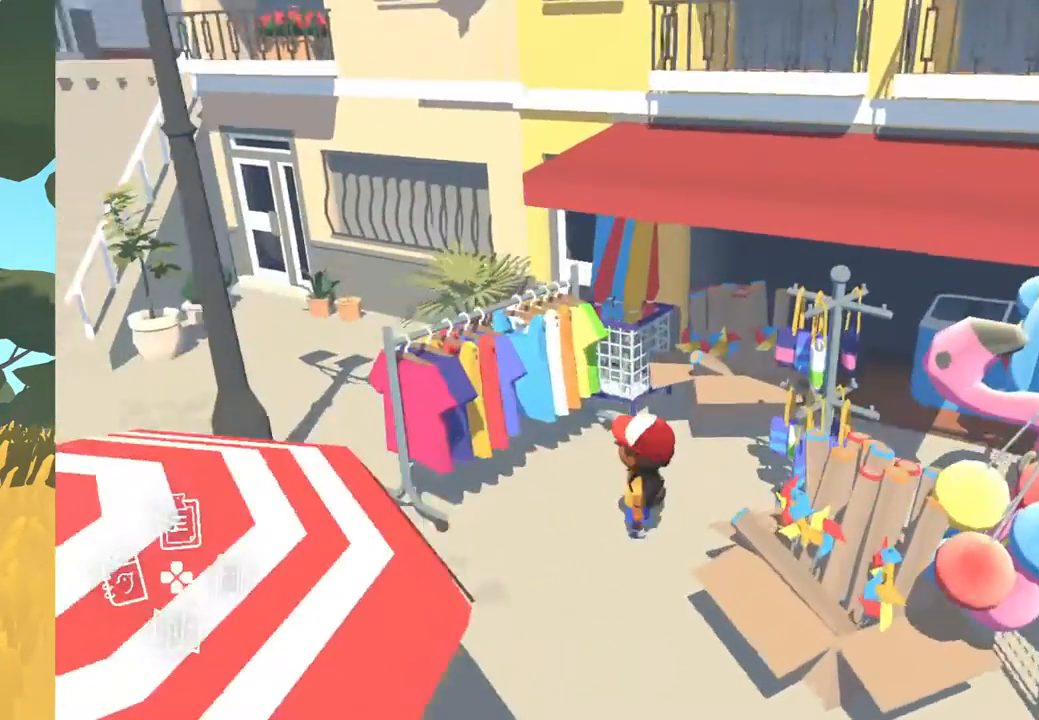
Gameplay with a controller (Xbox layout); each line is a JSON object with the inputs held at the frame after it. "events" lists button and stick changes between this image and that frame as [ms after this image, input, new state], when the widget could be followed in between.
{"buttons": [], "left_stick": "left", "right_stick": "center", "events": [[17, "right_stick", "center"]]}
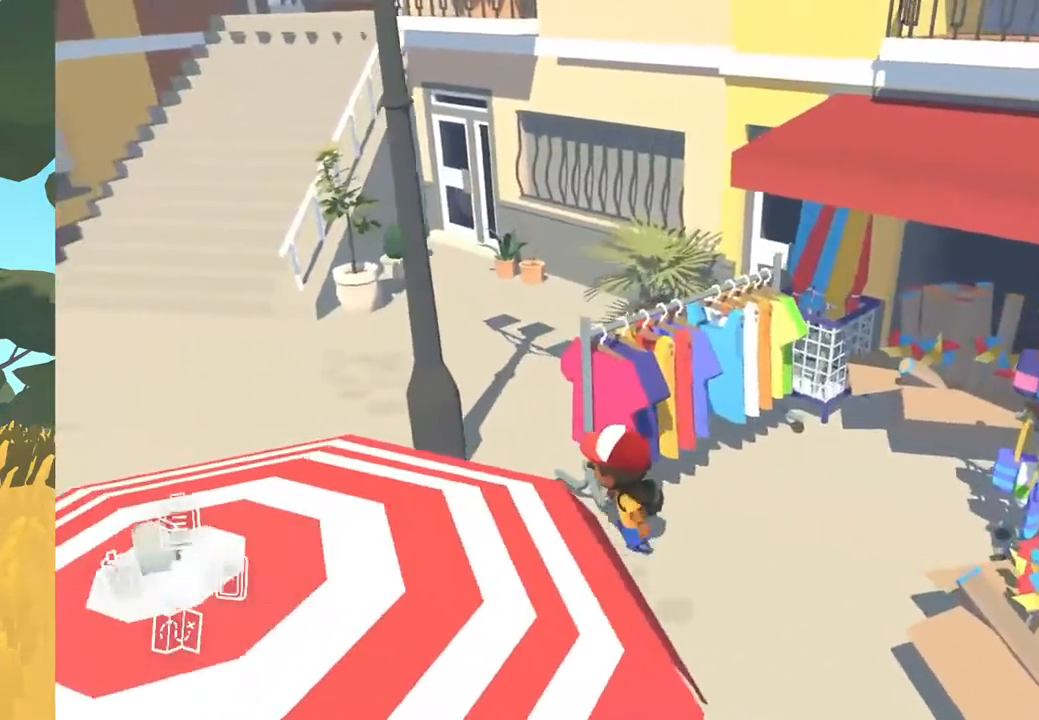
{"buttons": [], "left_stick": "up-left", "right_stick": "left", "events": [[333, "right_stick", "left"], [417, "left_stick", "up-left"]]}
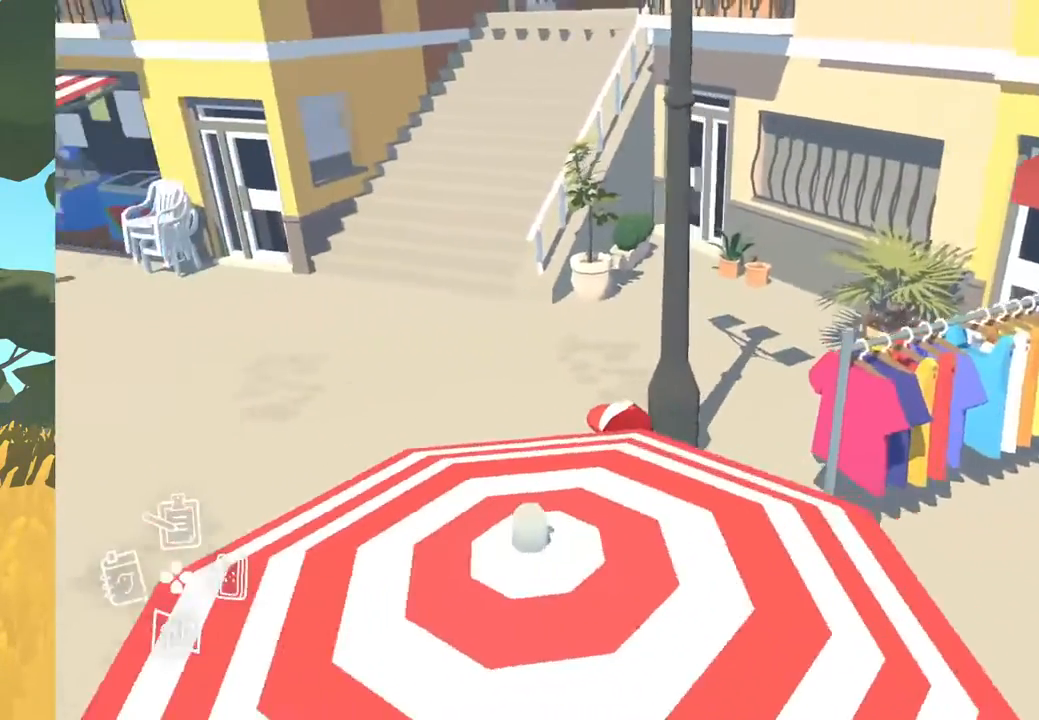
{"buttons": [], "left_stick": "up-left", "right_stick": "center", "events": [[450, "right_stick", "center"]]}
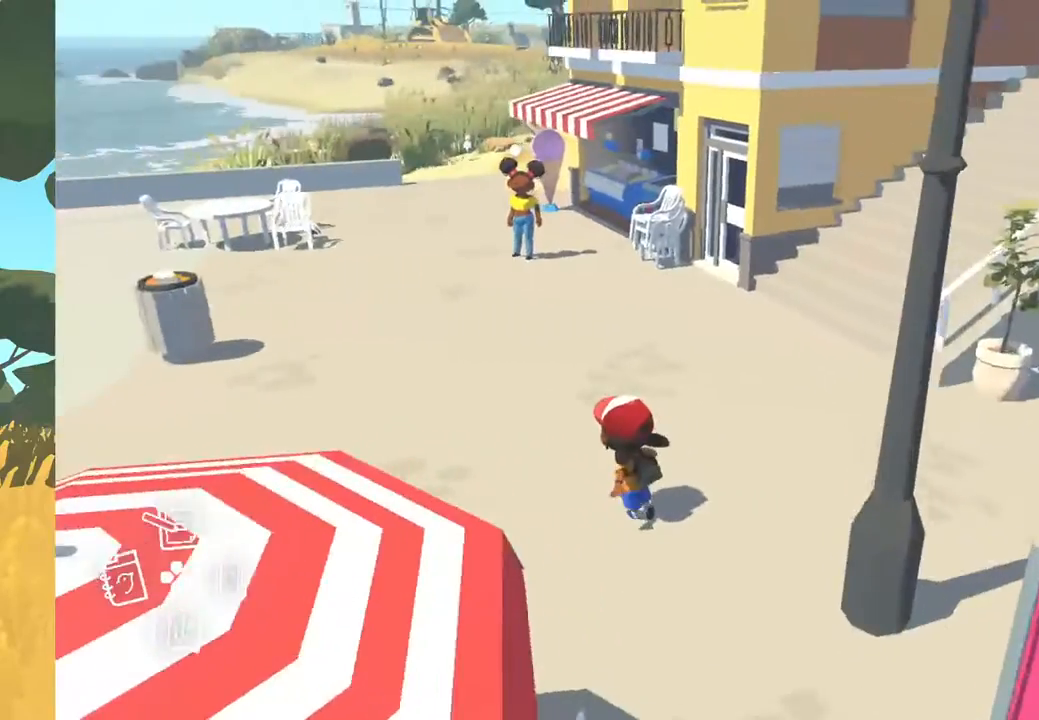
{"buttons": [], "left_stick": "up-left", "right_stick": "center", "events": []}
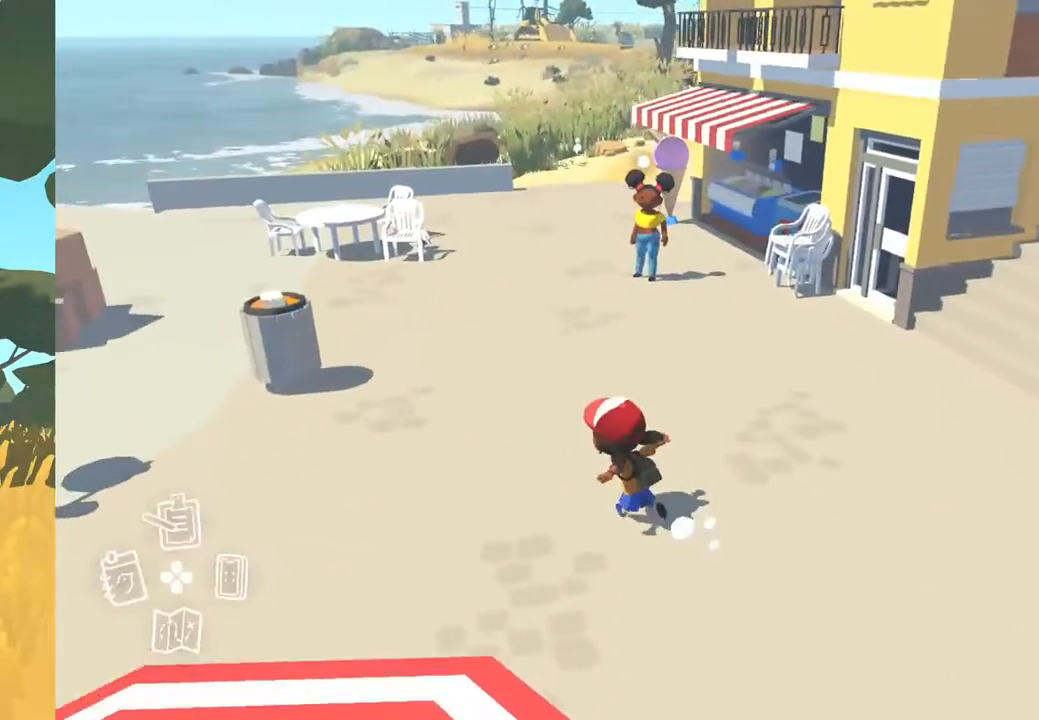
{"buttons": [], "left_stick": "up-left", "right_stick": "center", "events": []}
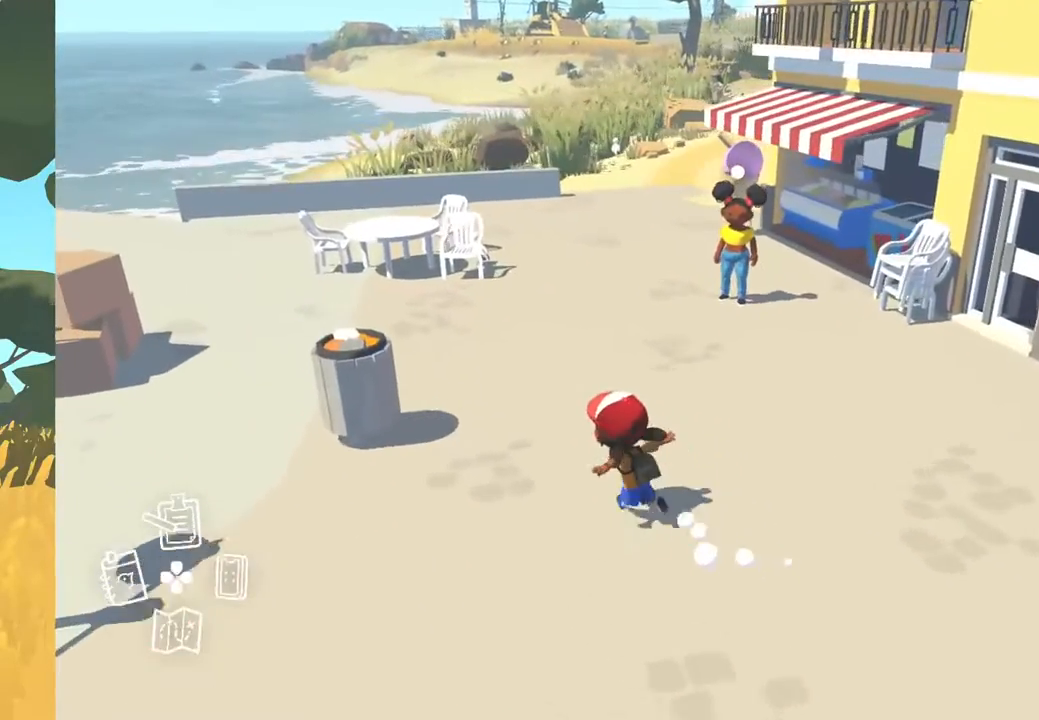
{"buttons": [], "left_stick": "up-left", "right_stick": "center", "events": []}
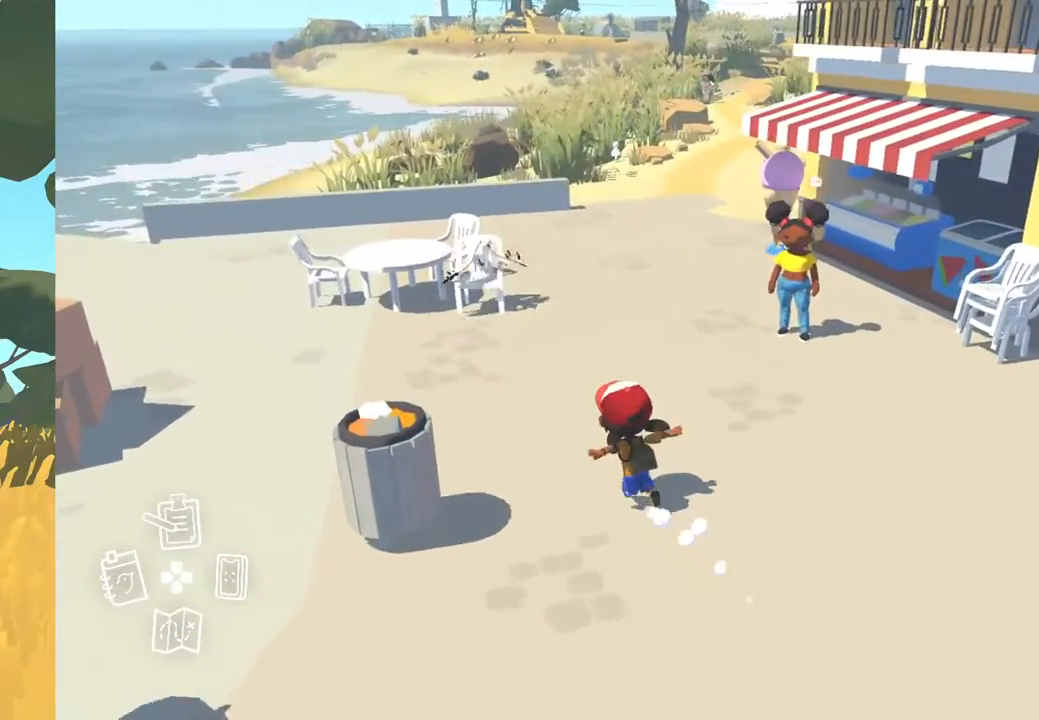
{"buttons": [], "left_stick": "center", "right_stick": "center", "events": [[50, "left_stick", "center"]]}
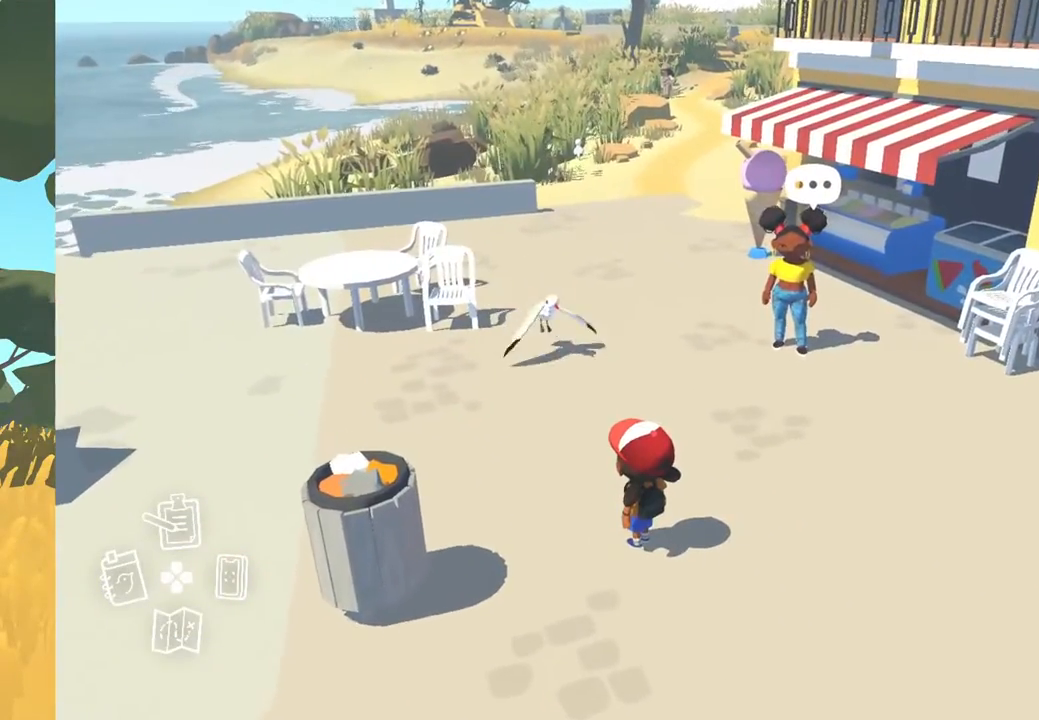
{"buttons": [], "left_stick": "center", "right_stick": "center", "events": []}
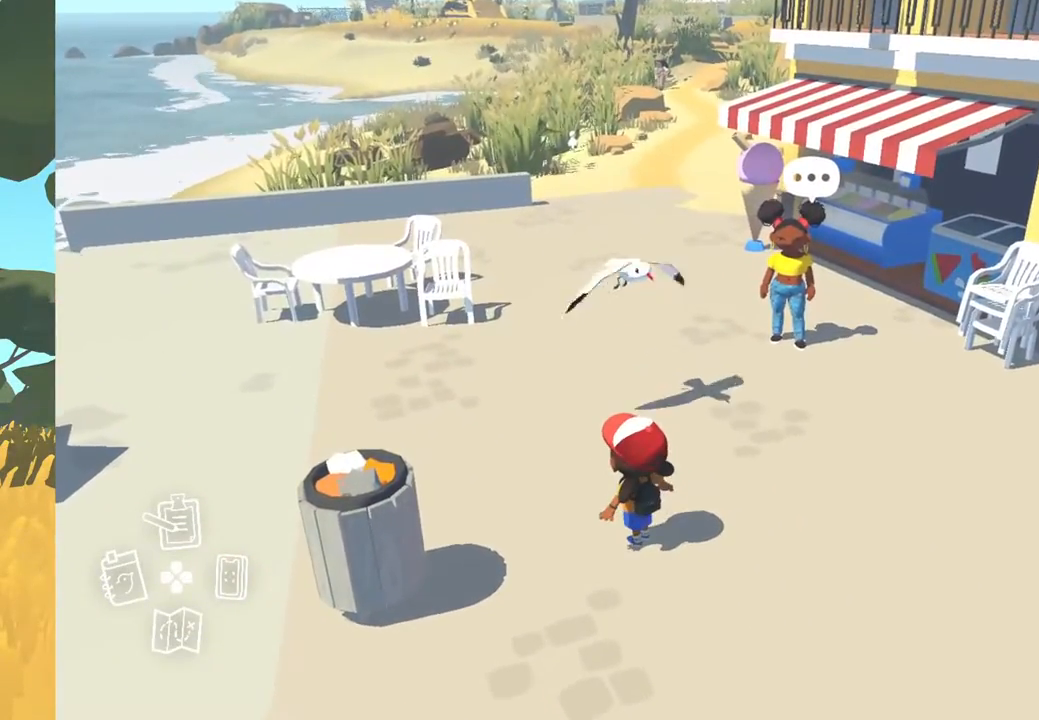
{"buttons": [], "left_stick": "center", "right_stick": "left", "events": [[50, "right_stick", "left"]]}
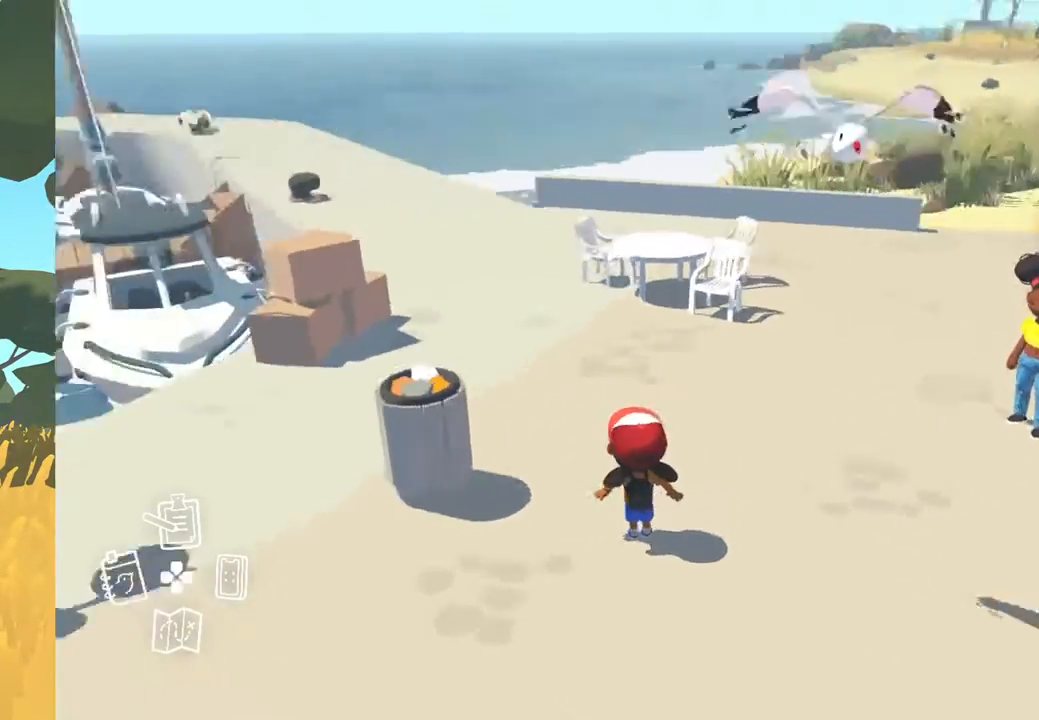
{"buttons": [], "left_stick": "center", "right_stick": "center", "events": [[133, "left_stick", "left"], [283, "right_stick", "center"], [350, "left_stick", "center"]]}
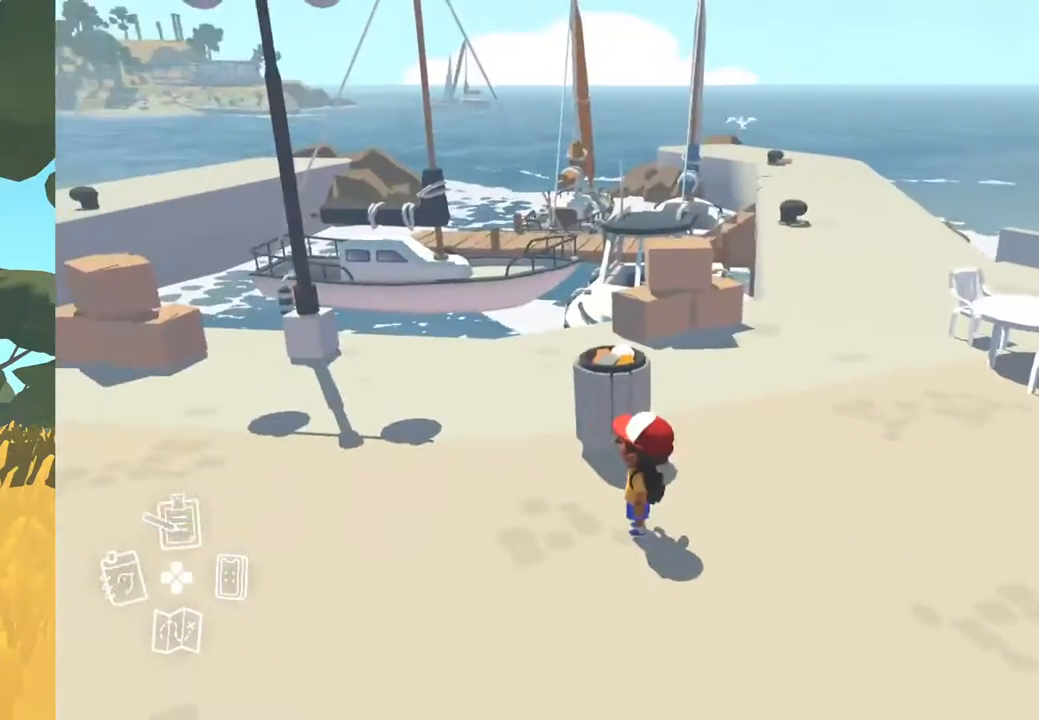
{"buttons": [], "left_stick": "left", "right_stick": "left", "events": [[283, "left_stick", "left"], [283, "right_stick", "left"]]}
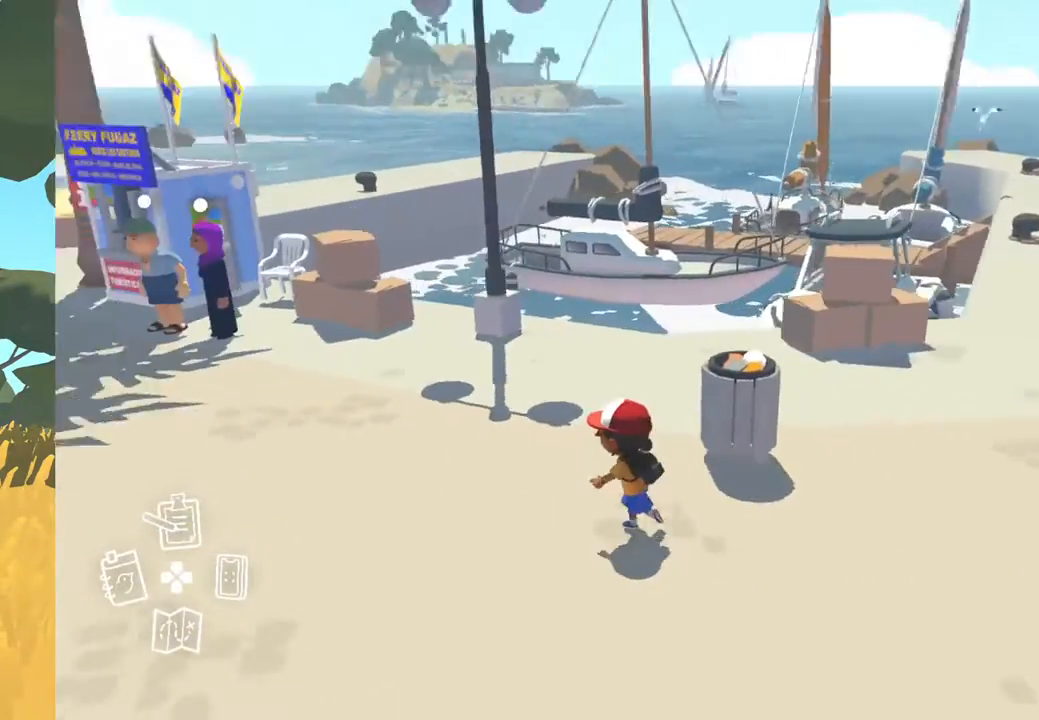
{"buttons": [], "left_stick": "up-left", "right_stick": "left", "events": [[50, "left_stick", "up-left"]]}
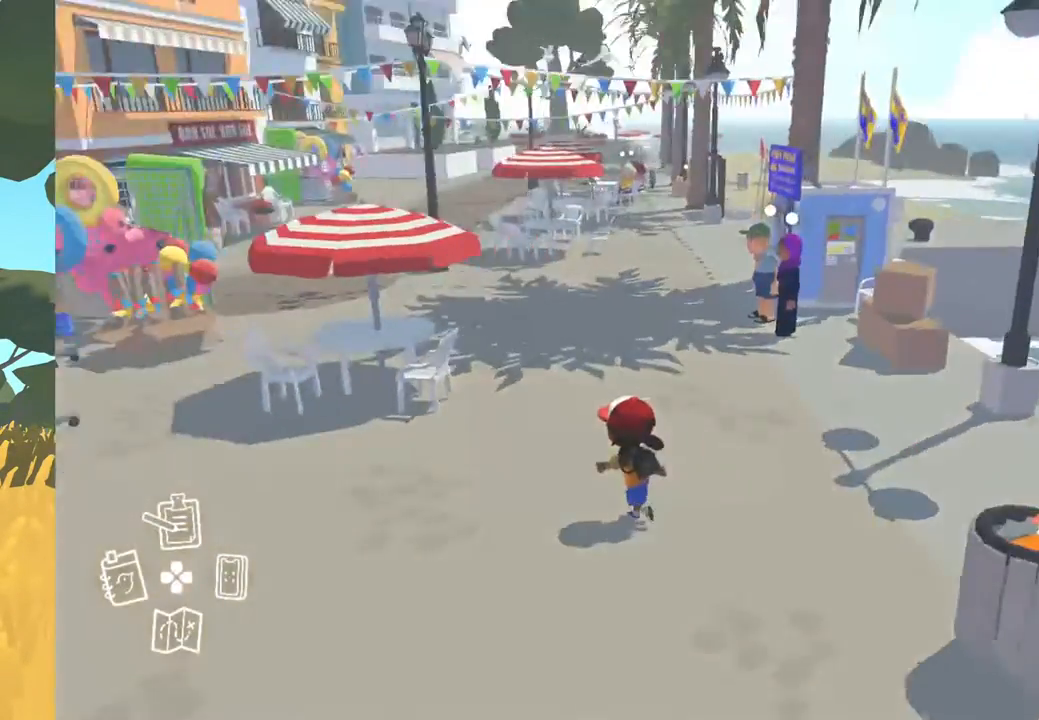
{"buttons": [], "left_stick": "up-left", "right_stick": "center", "events": [[217, "right_stick", "center"]]}
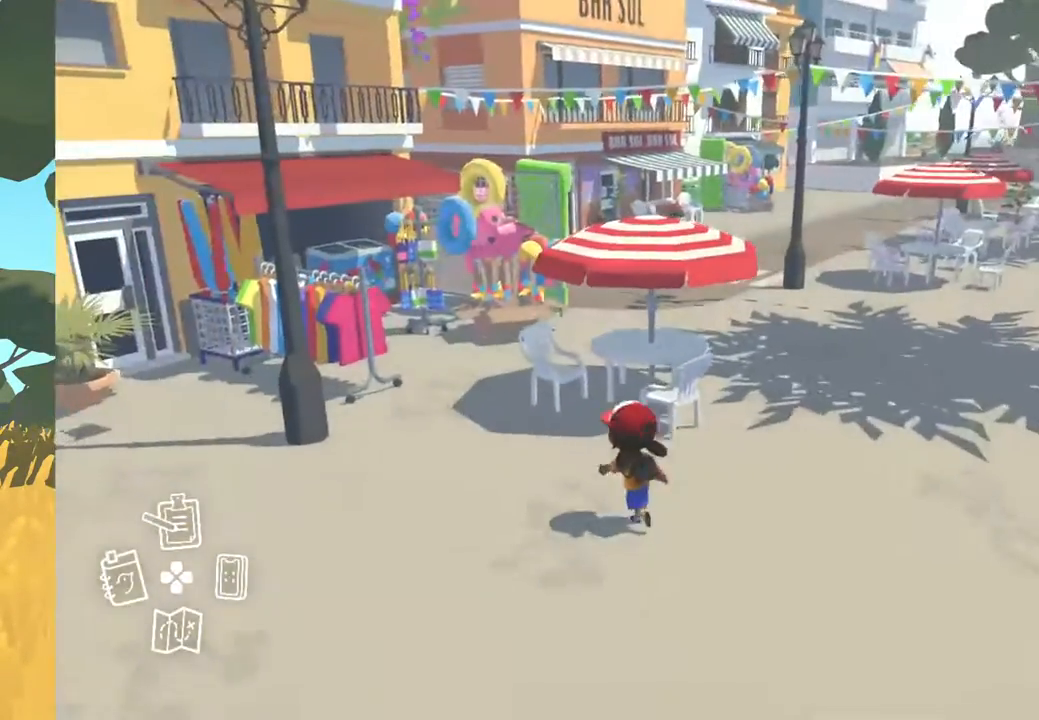
{"buttons": [], "left_stick": "up-left", "right_stick": "center", "events": []}
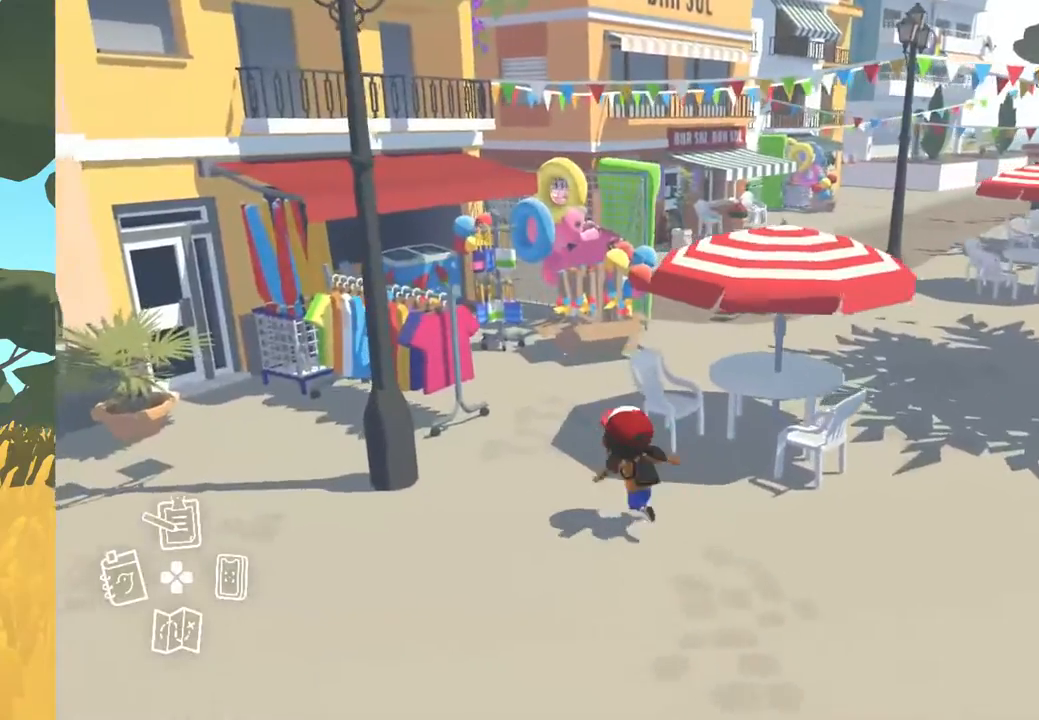
{"buttons": [], "left_stick": "up", "right_stick": "center", "events": [[117, "left_stick", "up"]]}
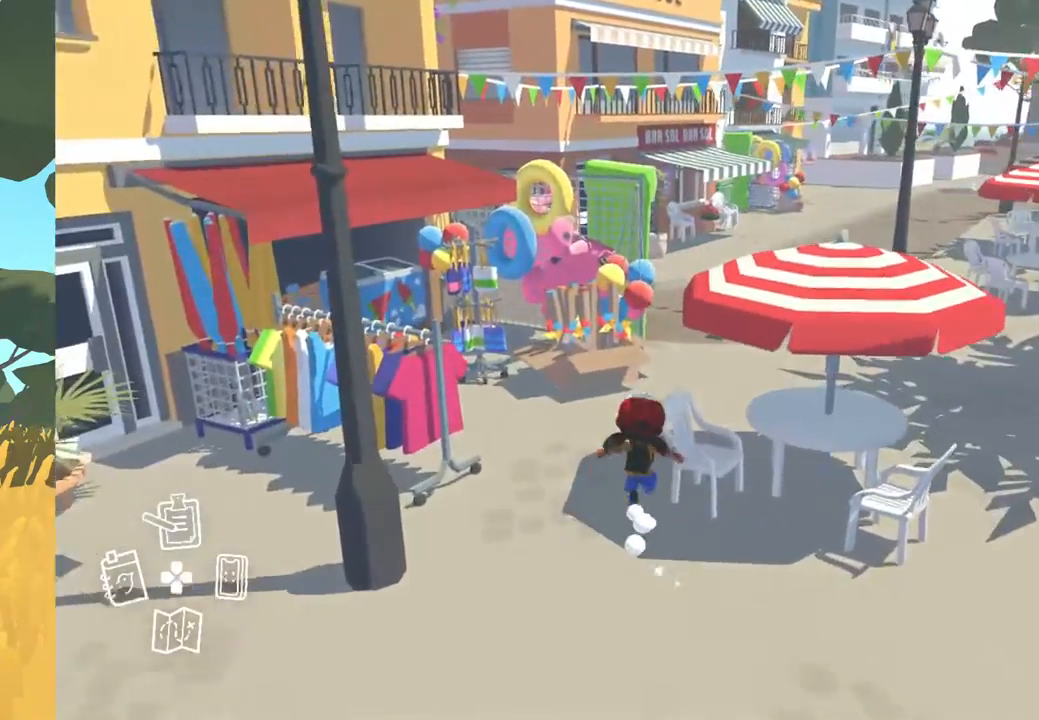
{"buttons": [], "left_stick": "up", "right_stick": "center", "events": []}
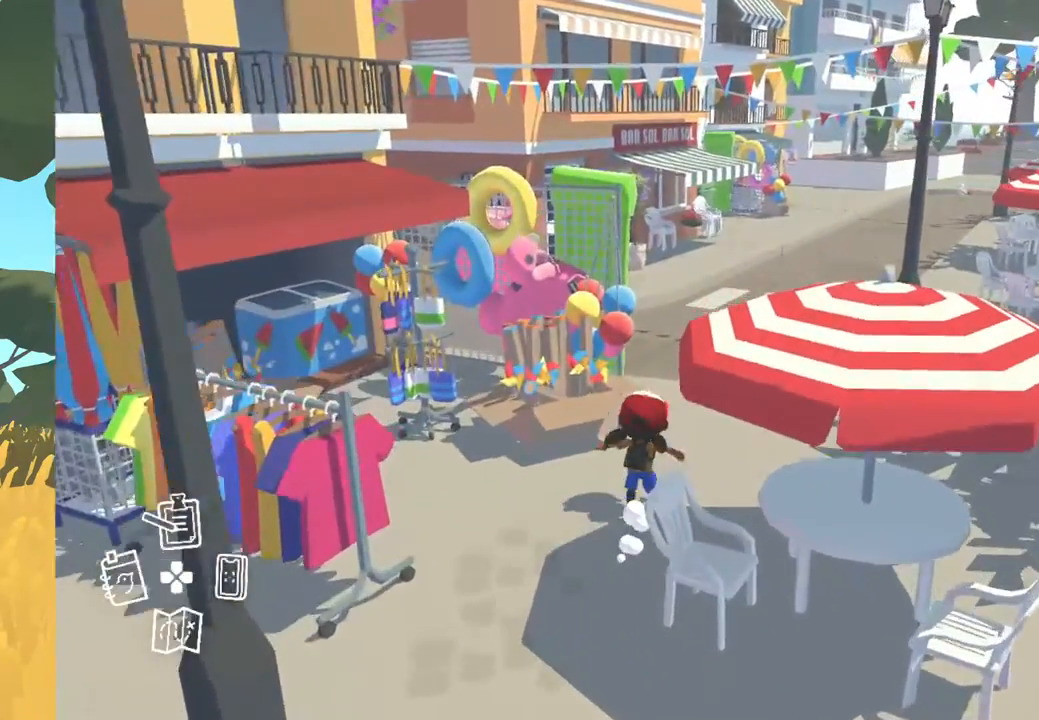
{"buttons": [], "left_stick": "up", "right_stick": "center", "events": []}
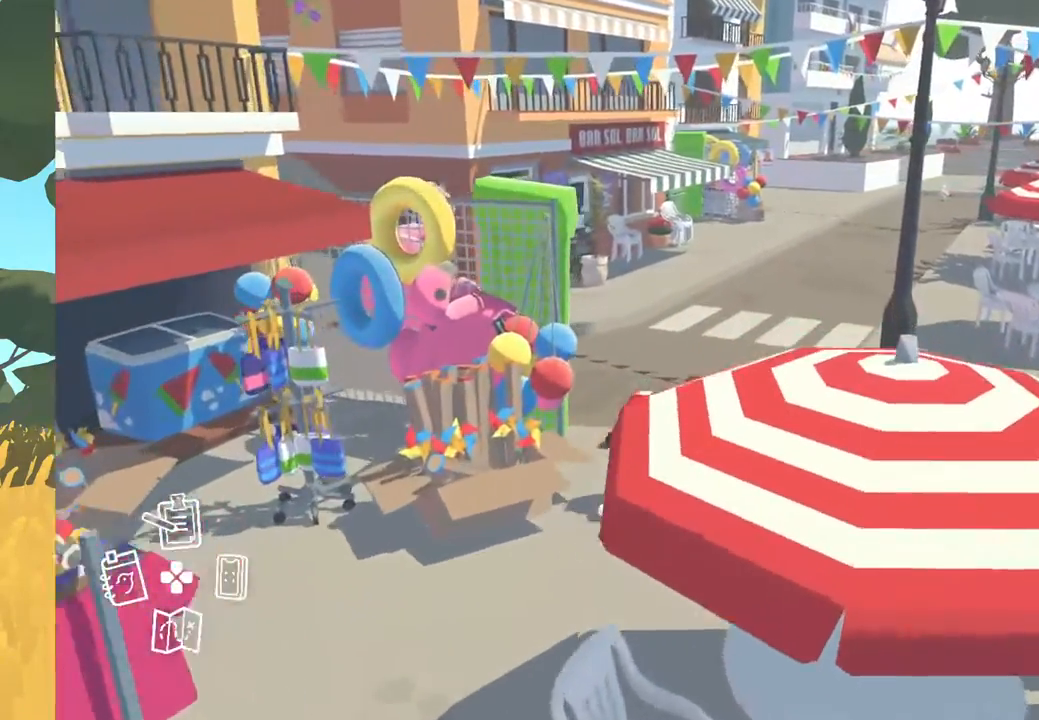
{"buttons": [], "left_stick": "up", "right_stick": "center", "events": []}
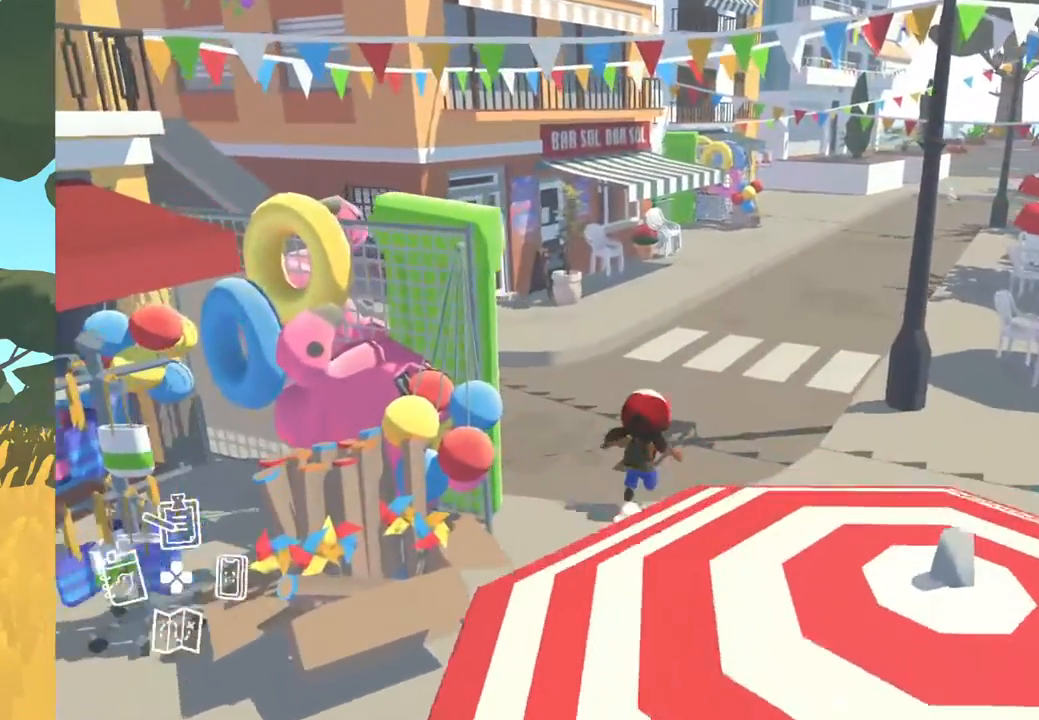
{"buttons": [], "left_stick": "up", "right_stick": "up-left", "events": [[117, "right_stick", "left"], [300, "right_stick", "up-left"]]}
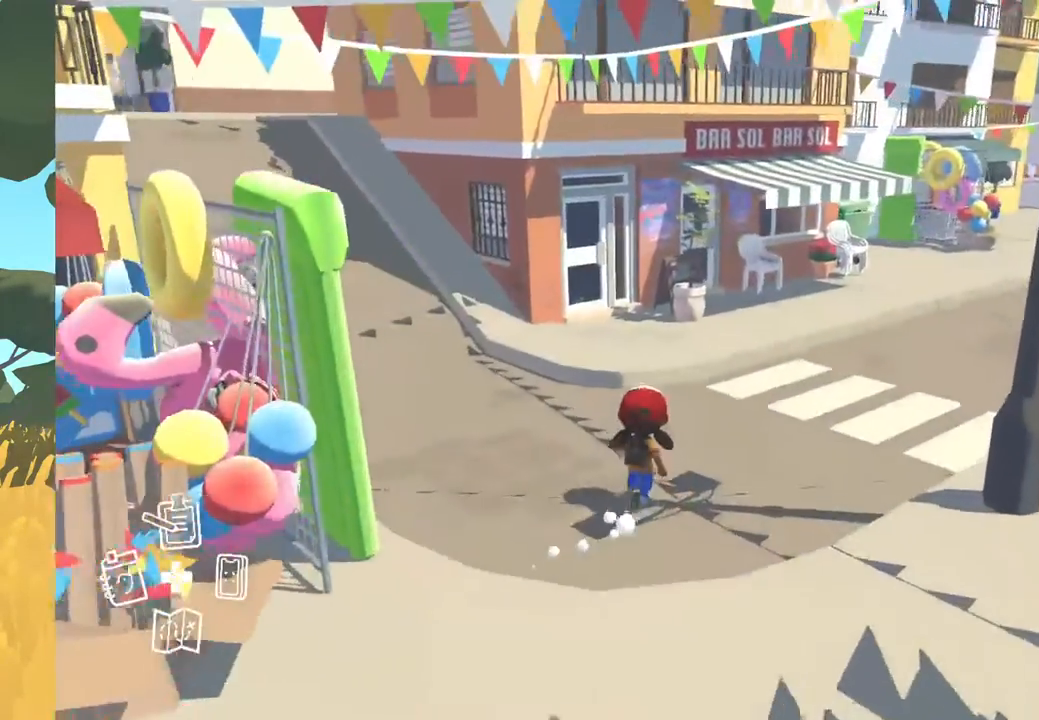
{"buttons": [], "left_stick": "up-left", "right_stick": "center", "events": [[333, "right_stick", "center"], [500, "left_stick", "up-left"]]}
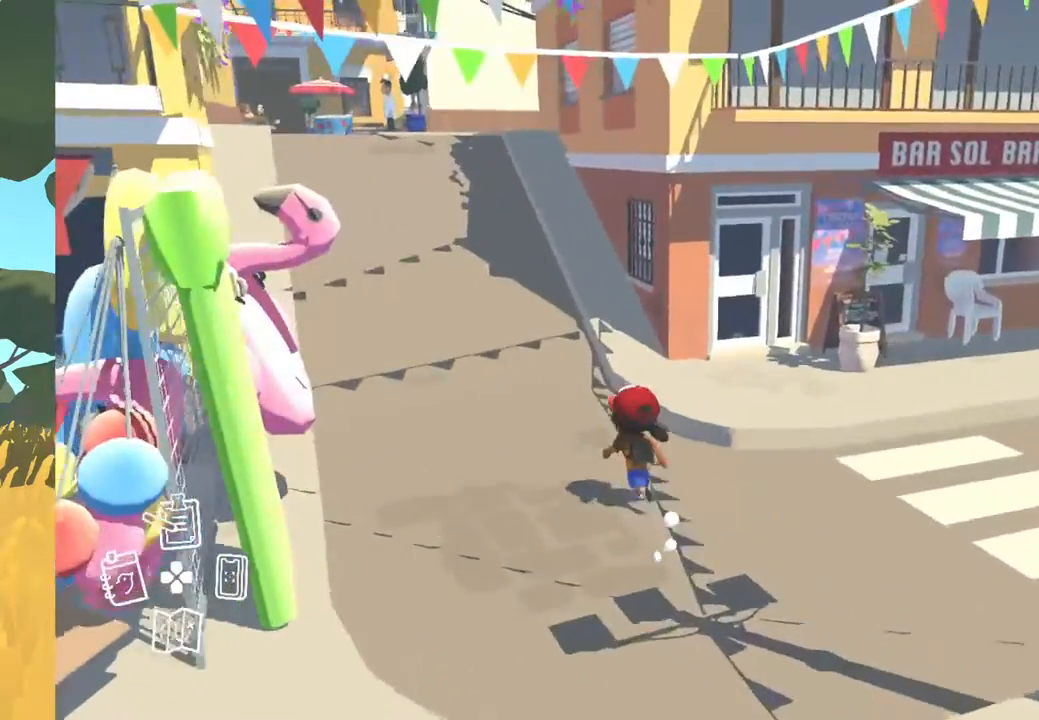
{"buttons": [], "left_stick": "up-left", "right_stick": "center", "events": []}
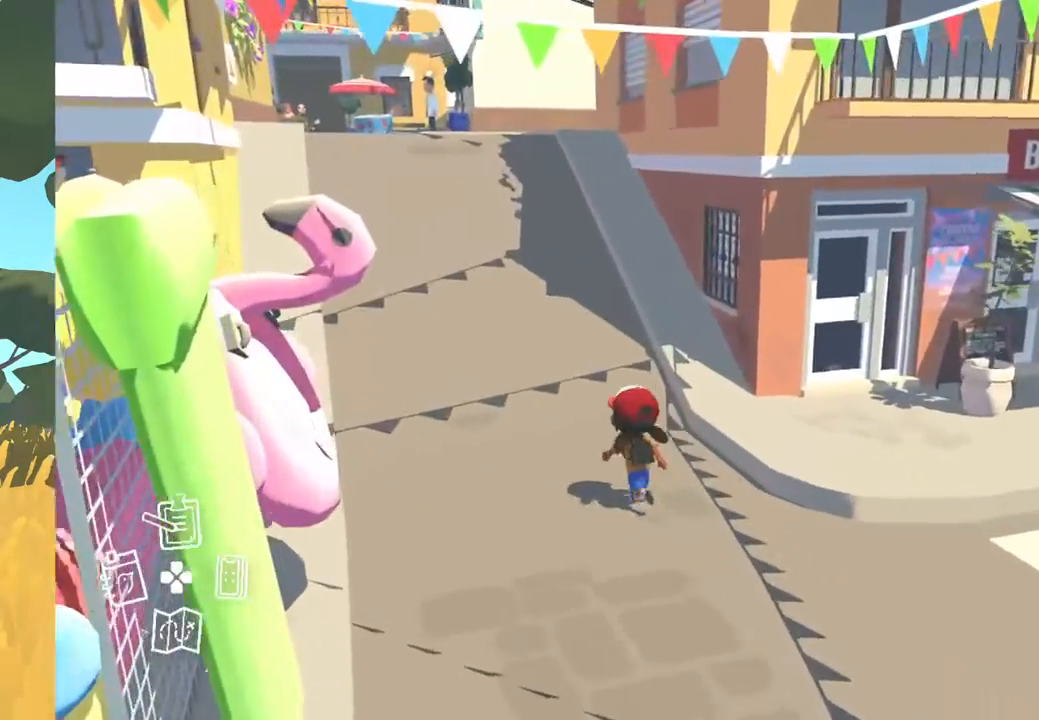
{"buttons": [], "left_stick": "up-left", "right_stick": "center", "events": []}
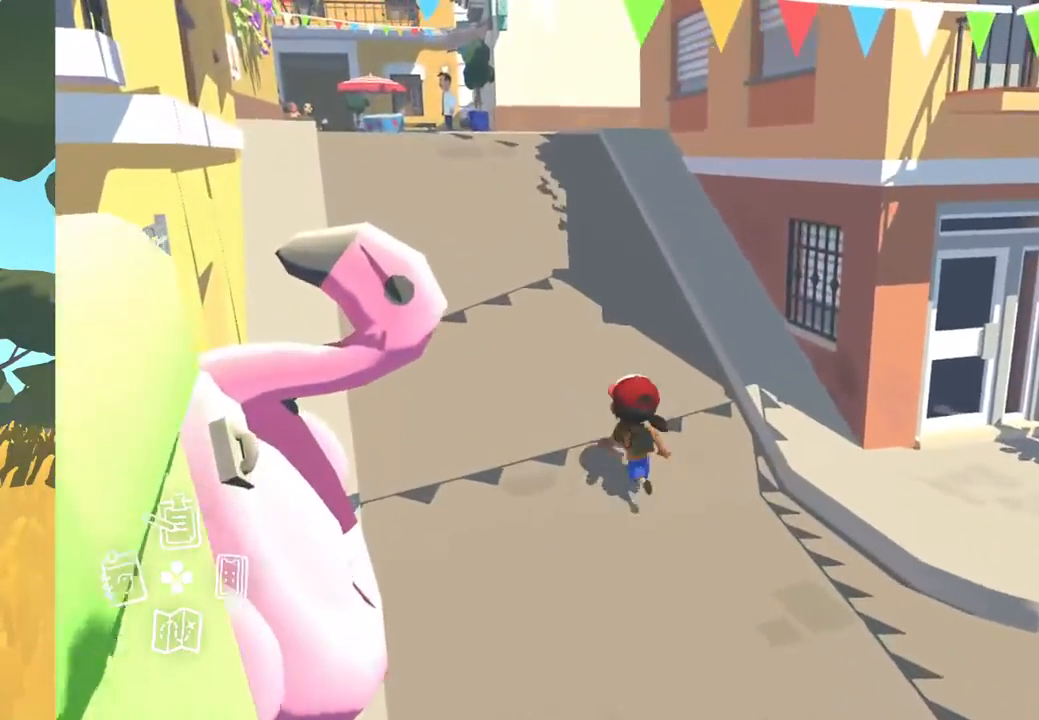
{"buttons": [], "left_stick": "up", "right_stick": "center", "events": [[317, "left_stick", "up"]]}
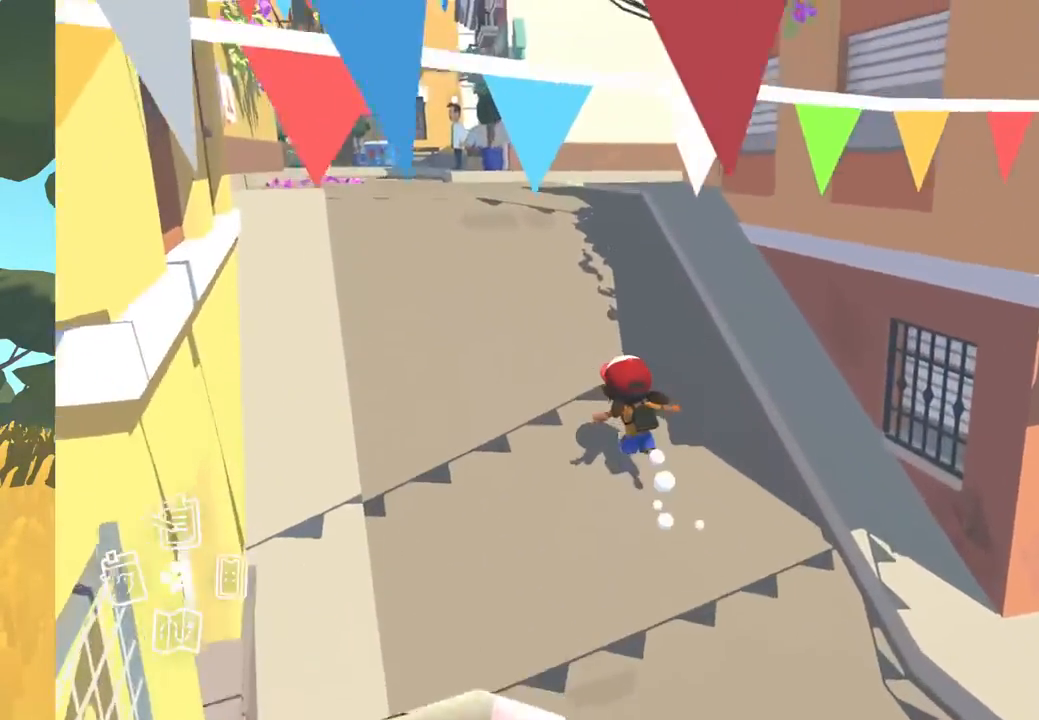
{"buttons": [], "left_stick": "up", "right_stick": "center", "events": []}
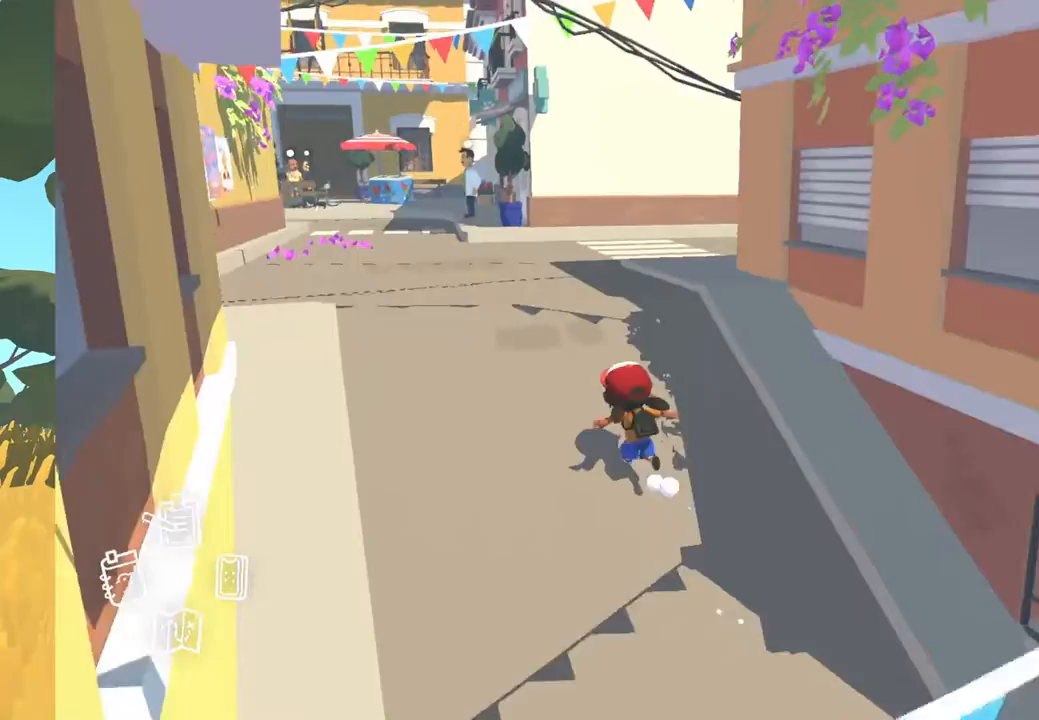
{"buttons": [], "left_stick": "up", "right_stick": "center", "events": []}
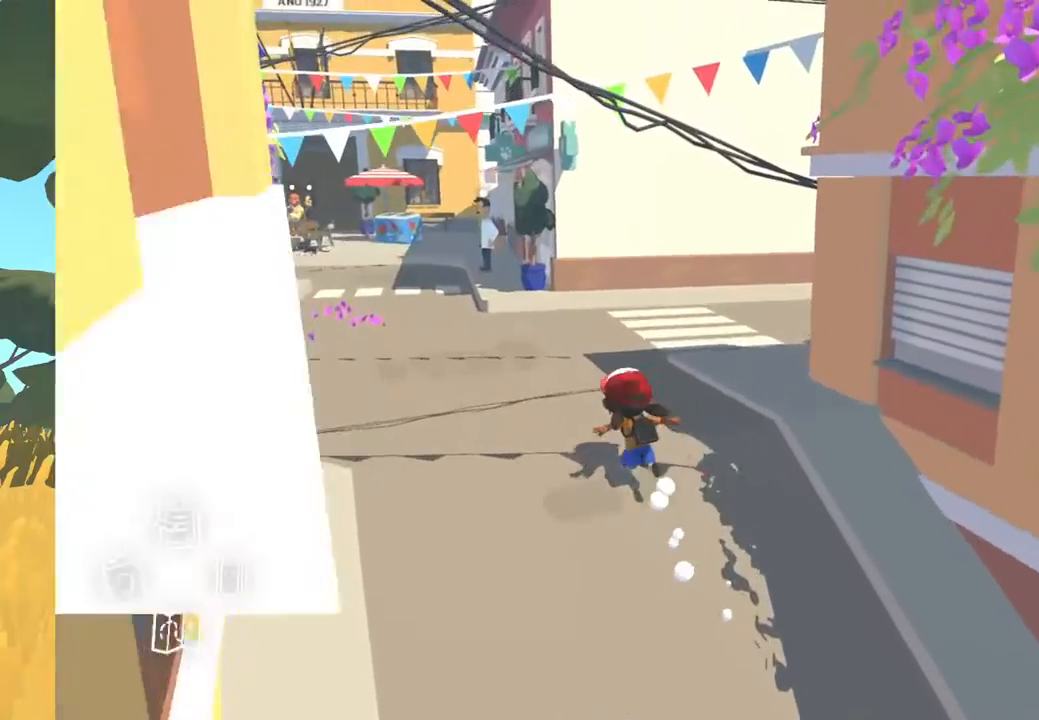
{"buttons": [], "left_stick": "up", "right_stick": "right", "events": [[400, "right_stick", "right"]]}